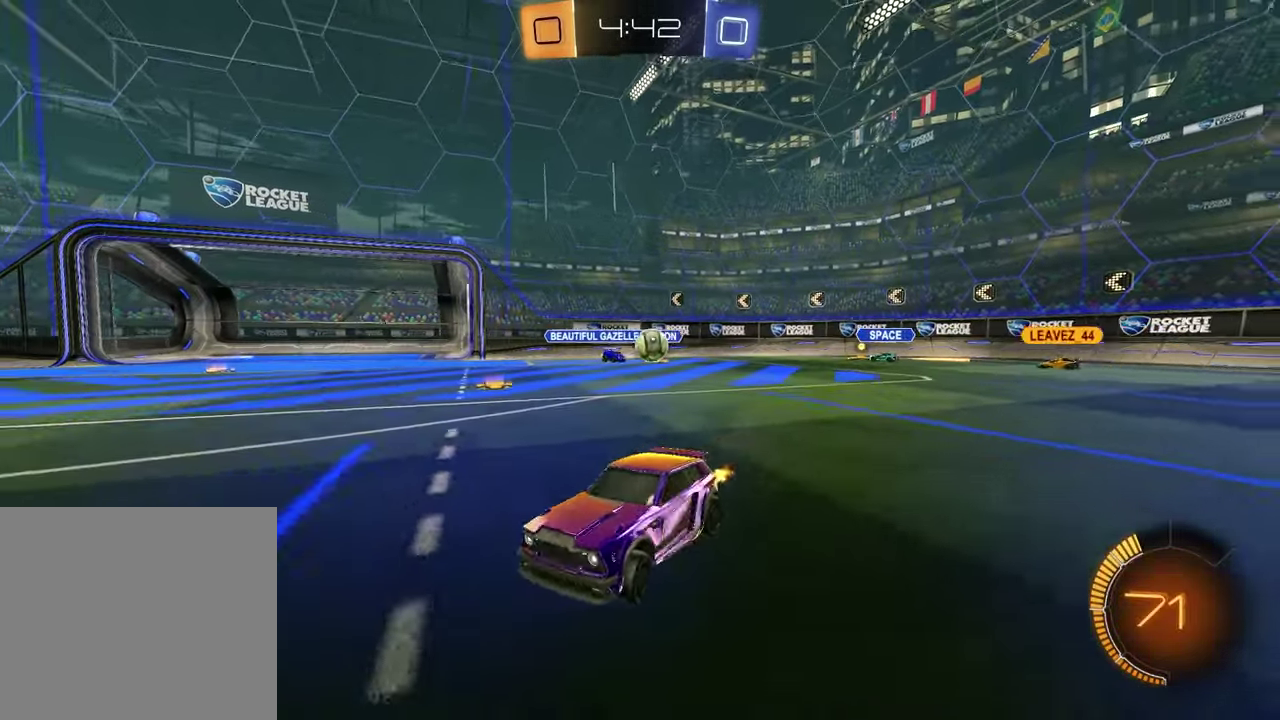
Gameplay with a controller (PlayStation layout); each line is a JSON object with the inputs held at the frame after it. "events" lists button and stick changes between this image and that frame as [ms after this image, input, new state], when the widget could be followed in between.
{"buttons": [], "left_stick": "left", "right_stick": "center", "events": [[417, "R2", "up"]]}
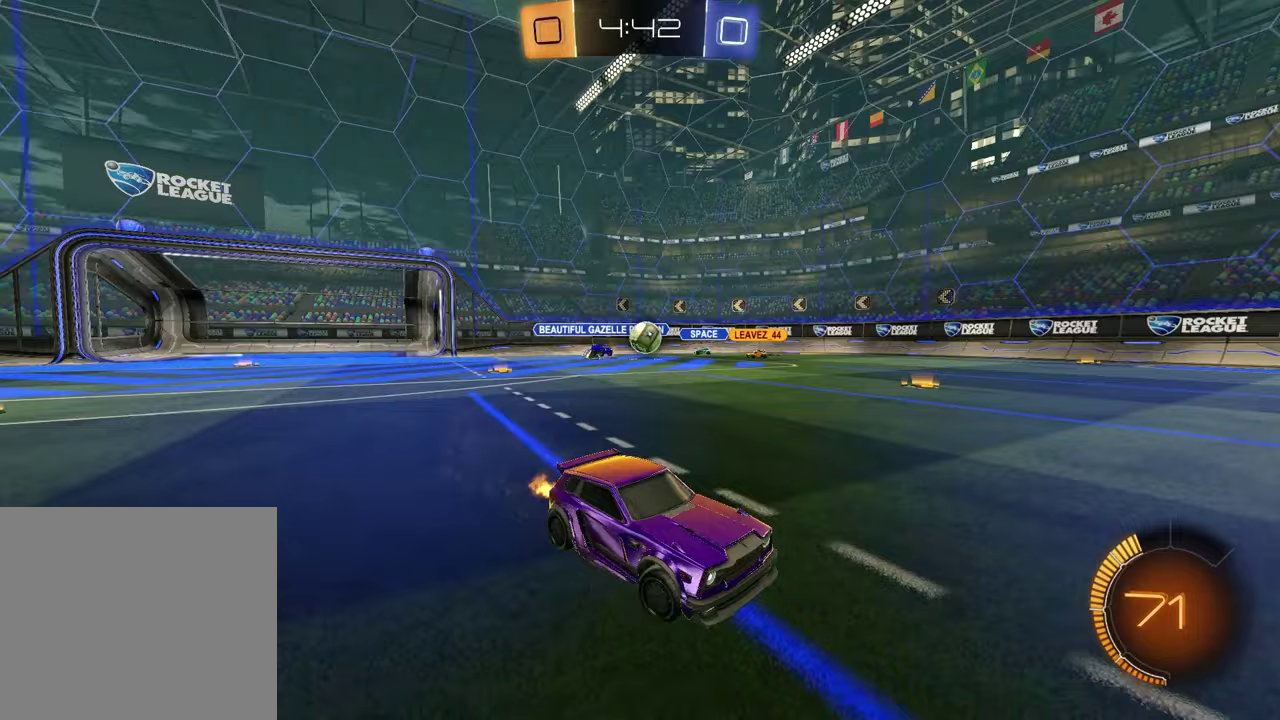
{"buttons": ["R2"], "left_stick": "right", "right_stick": "center", "events": [[133, "left_stick", "center"], [183, "R2", "down"], [350, "left_stick", "right"]]}
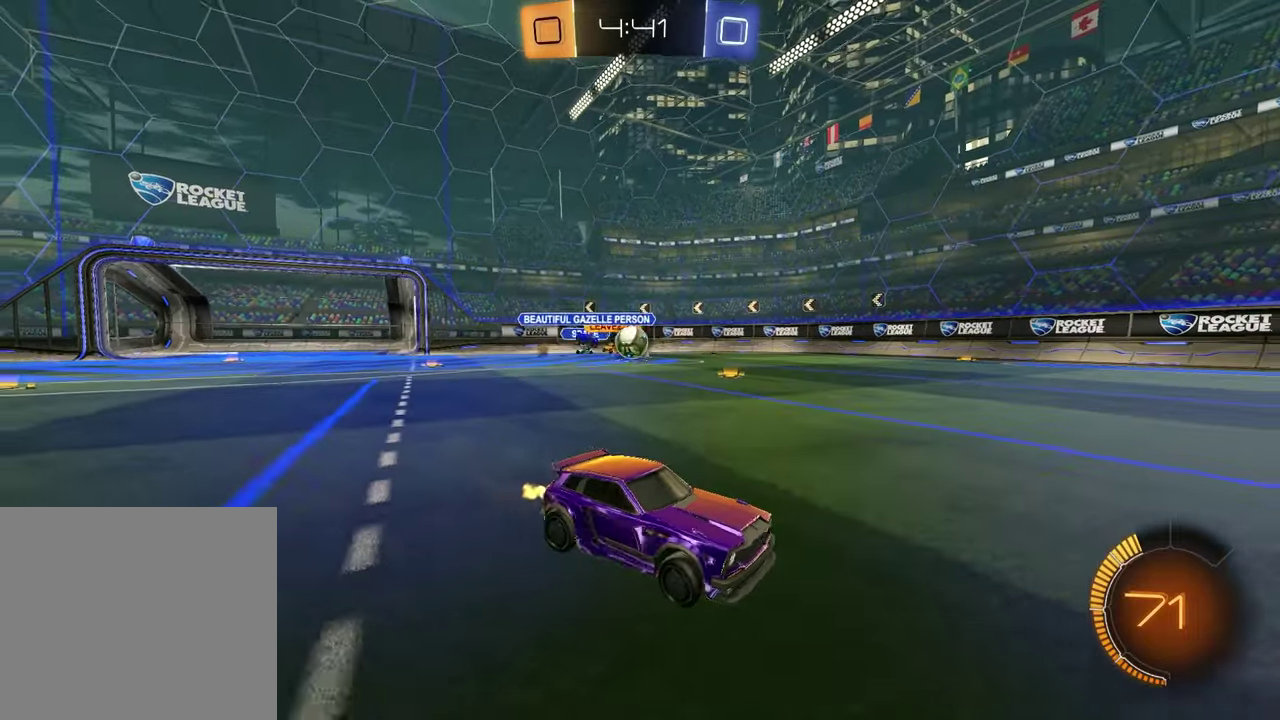
{"buttons": ["L1", "R2"], "left_stick": "left", "right_stick": "center", "events": [[167, "left_stick", "center"], [267, "R2", "up"], [283, "left_stick", "left"], [467, "L1", "down"], [483, "R2", "down"]]}
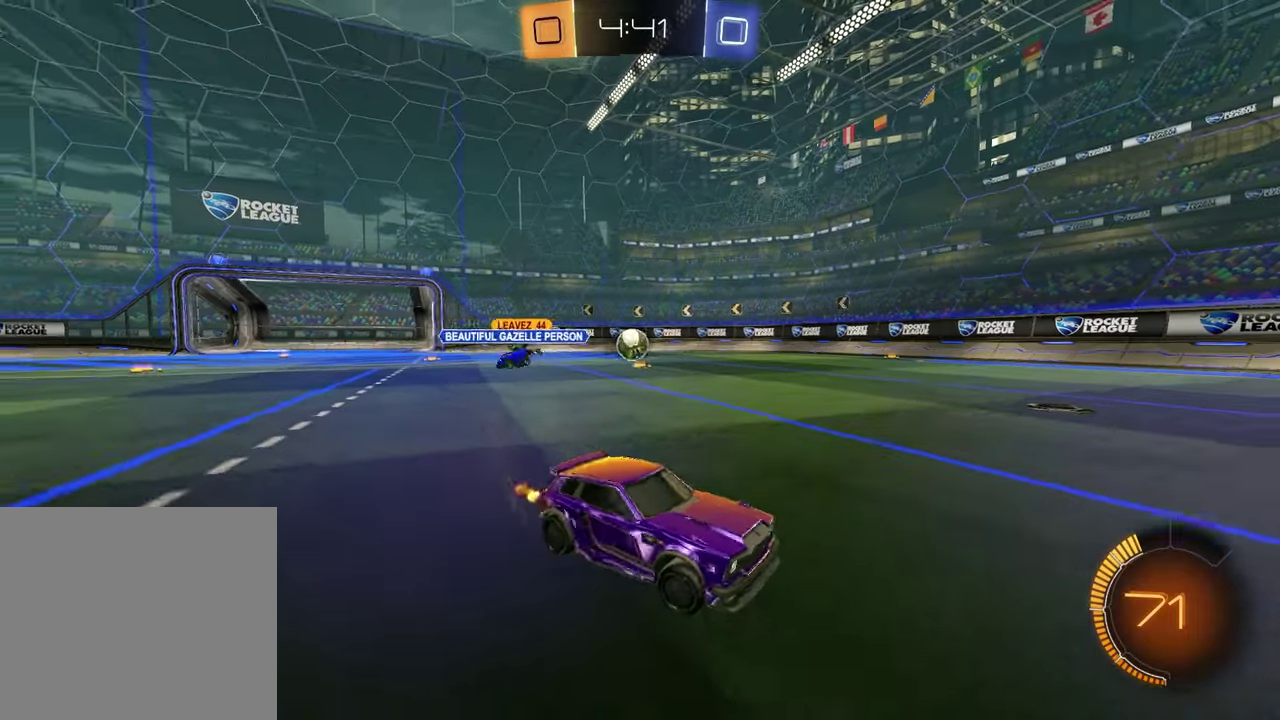
{"buttons": ["R2"], "left_stick": "right", "right_stick": "center", "events": [[100, "L1", "up"], [367, "left_stick", "right"]]}
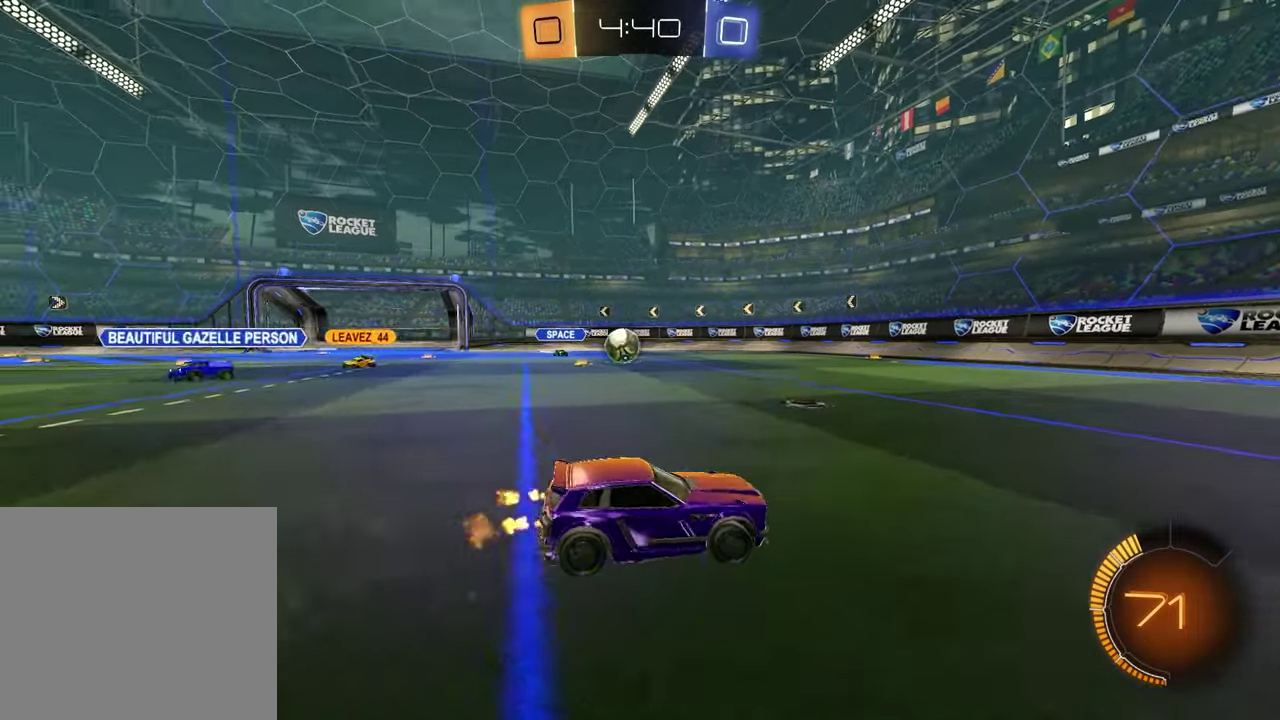
{"buttons": ["R2"], "left_stick": "right", "right_stick": "center", "events": [[33, "R2", "up"], [67, "L1", "down"], [183, "L1", "up"], [250, "R2", "down"]]}
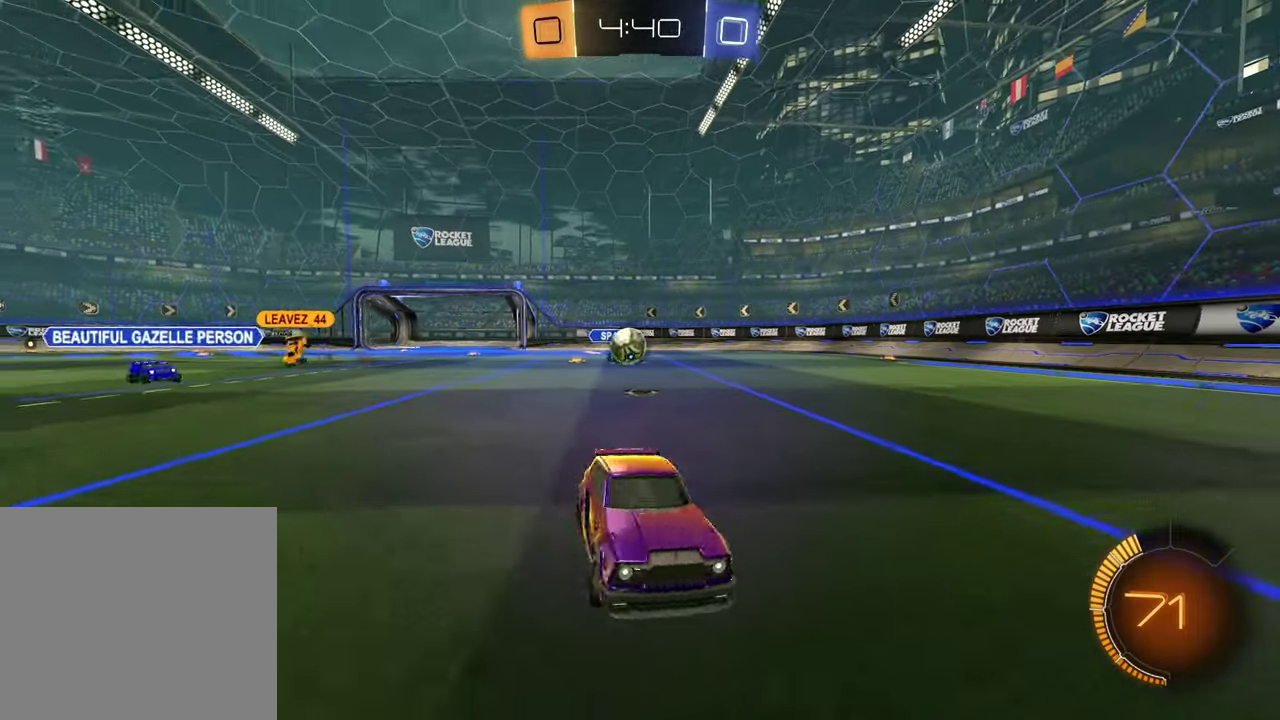
{"buttons": ["L2"], "left_stick": "down", "right_stick": "center", "events": [[133, "left_stick", "center"], [183, "left_stick", "left"], [233, "R2", "up"], [383, "L2", "down"], [383, "left_stick", "down-left"], [450, "left_stick", "down"]]}
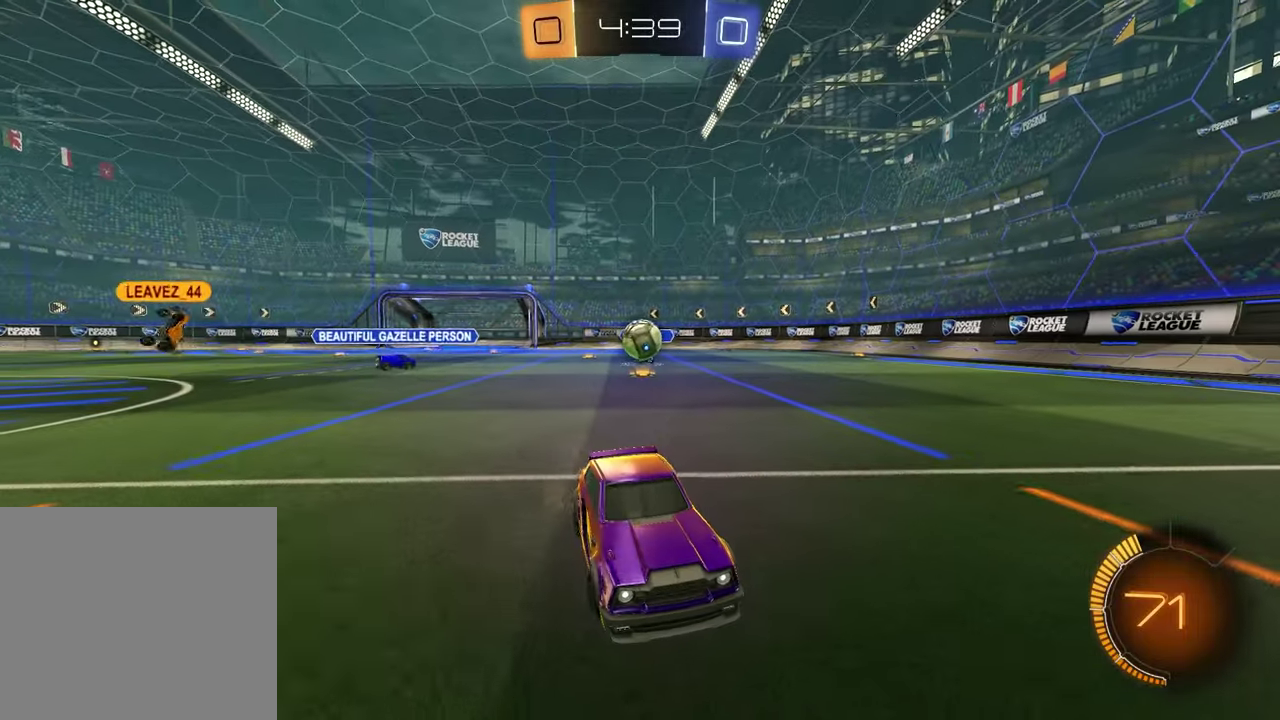
{"buttons": ["L2"], "left_stick": "right", "right_stick": "center", "events": [[200, "left_stick", "left"], [433, "left_stick", "center"], [500, "left_stick", "right"]]}
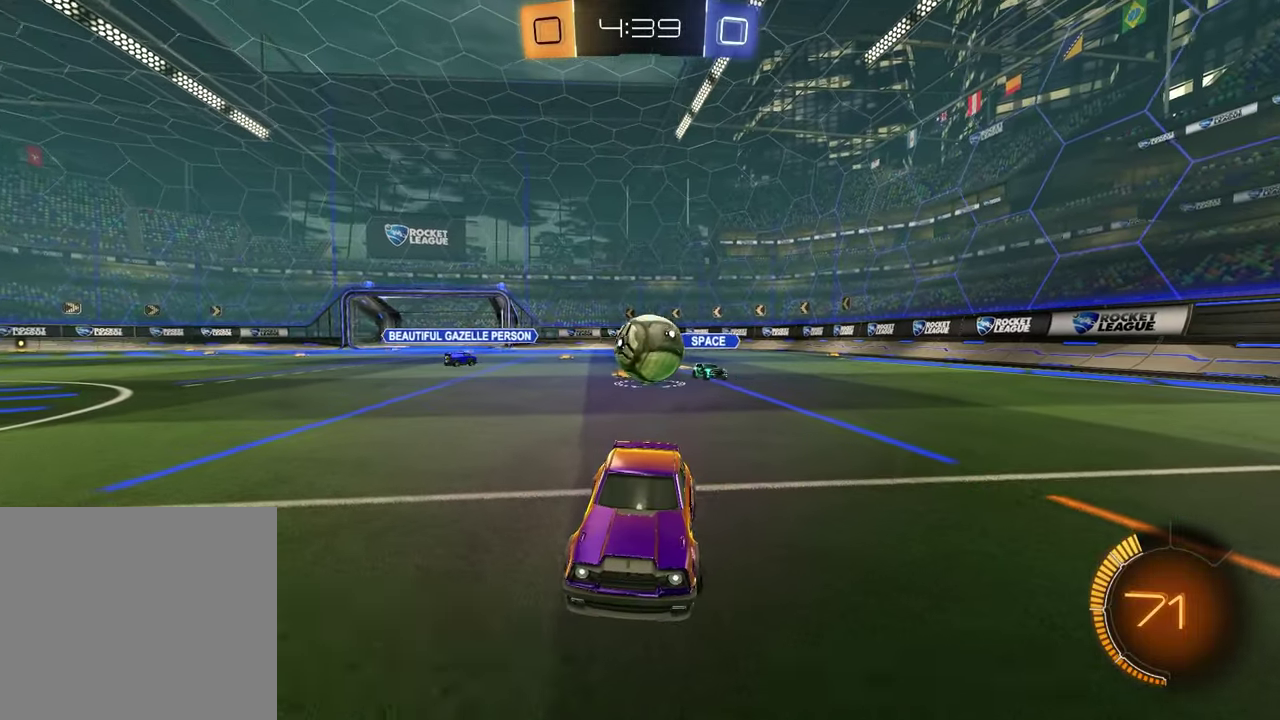
{"buttons": ["R2"], "left_stick": "down-left", "right_stick": "center"}
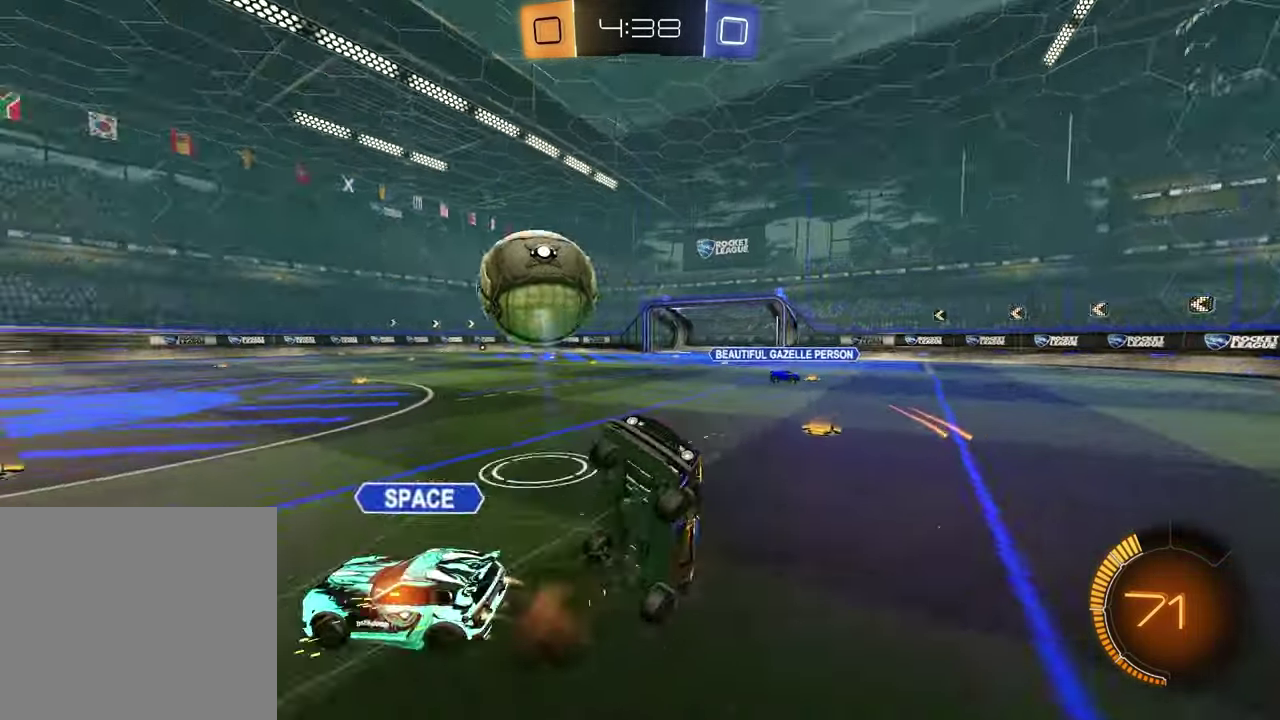
{"buttons": ["L1", "R2"], "left_stick": "up-left", "right_stick": "center"}
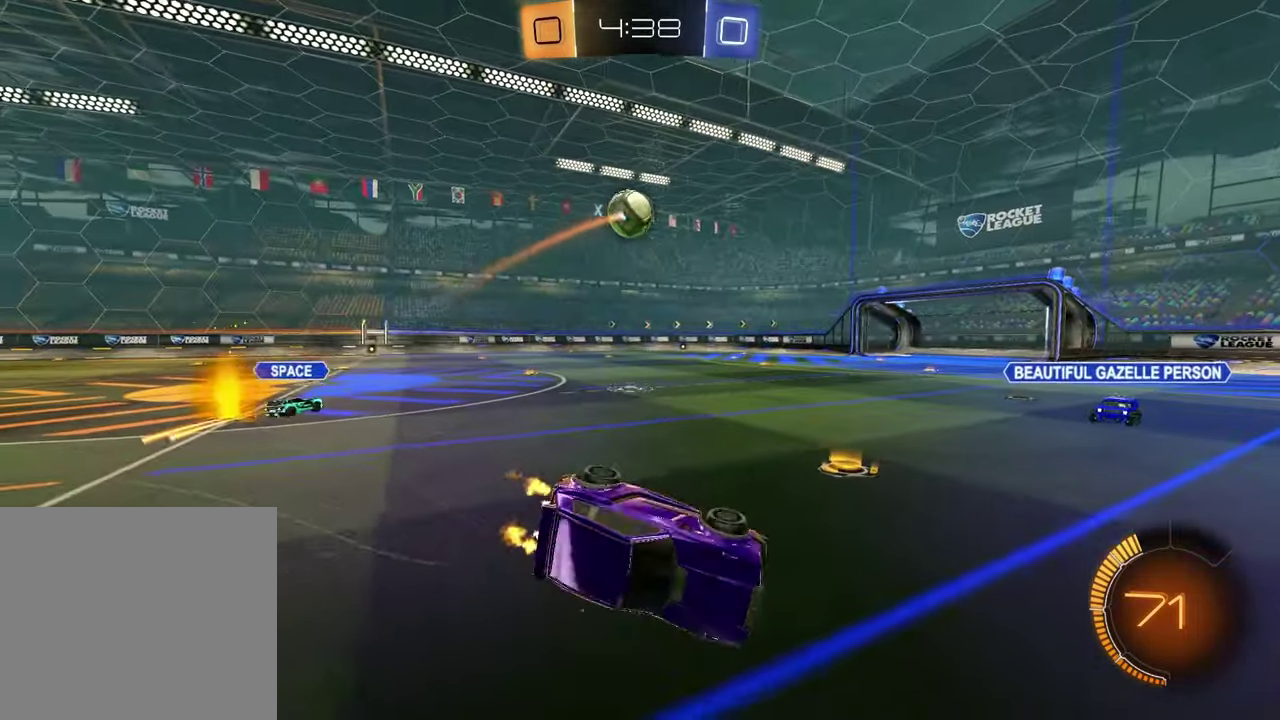
{"buttons": ["R1", "R2"], "left_stick": "left", "right_stick": "center", "events": [[100, "L1", "up"], [133, "left_stick", "left"], [450, "R1", "down"]]}
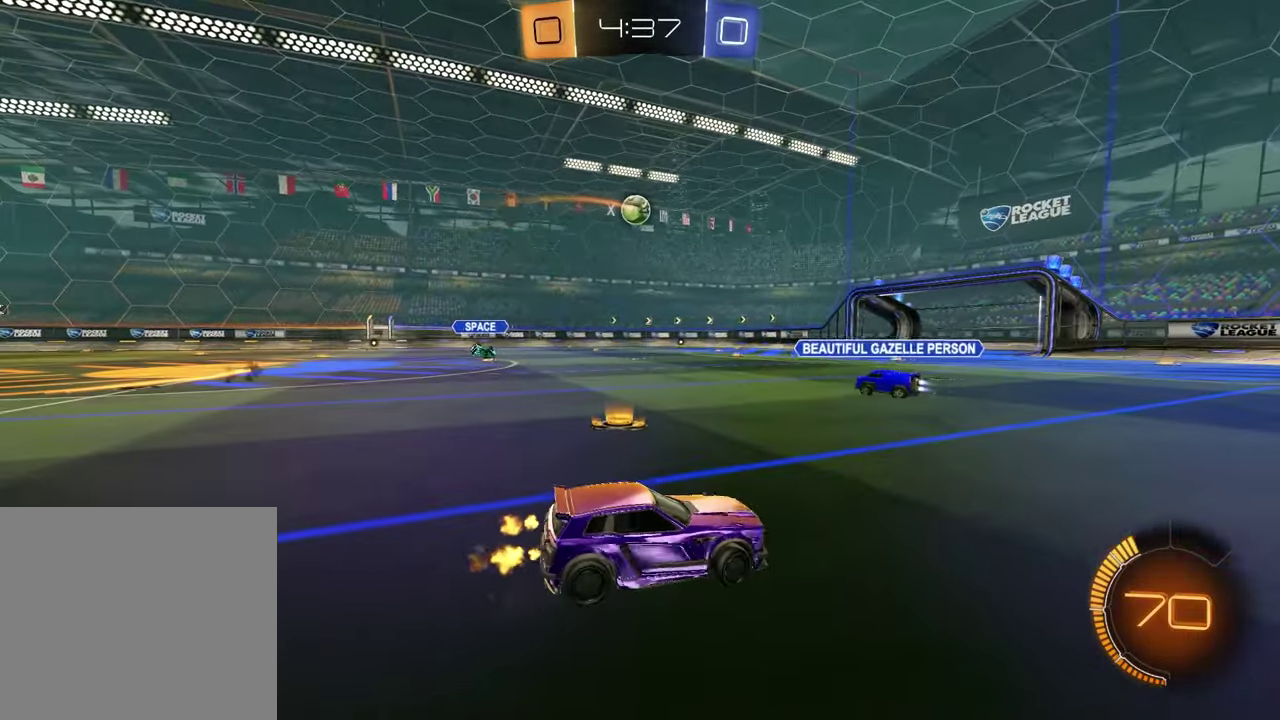
{"buttons": ["R1", "R2"], "left_stick": "up", "right_stick": "center"}
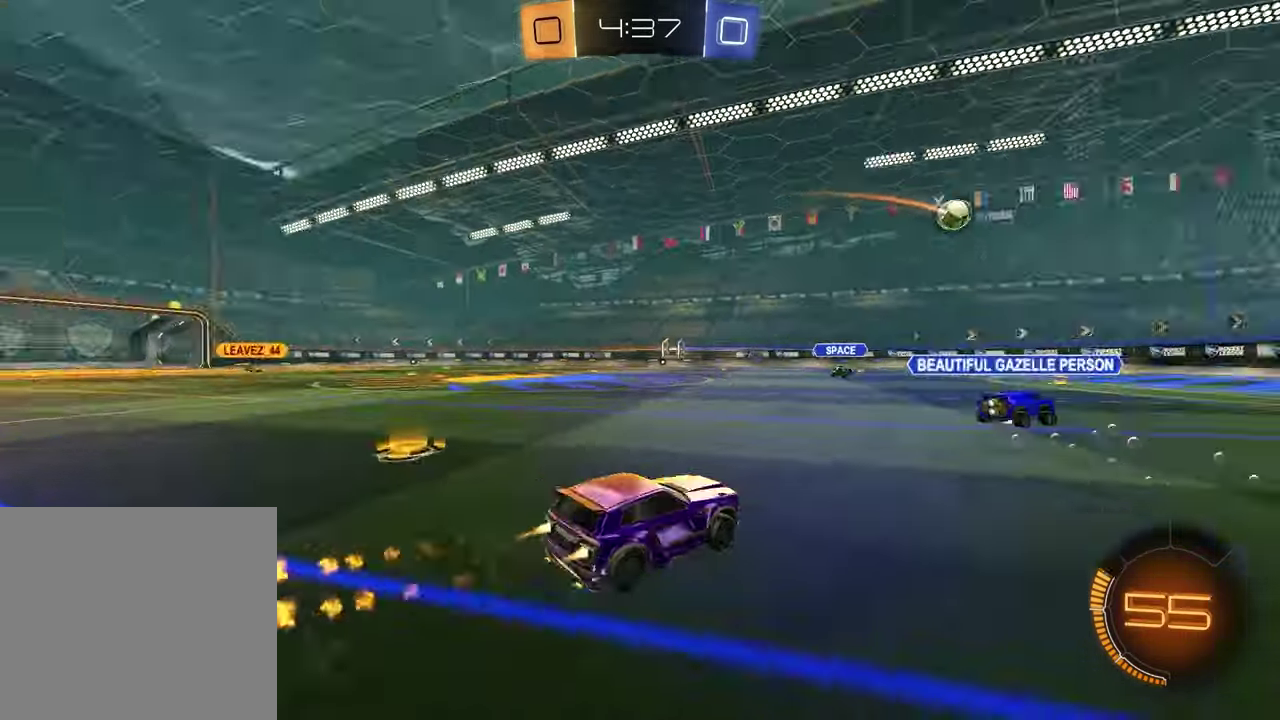
{"buttons": ["R1", "R2"], "left_stick": "down-right", "right_stick": "left"}
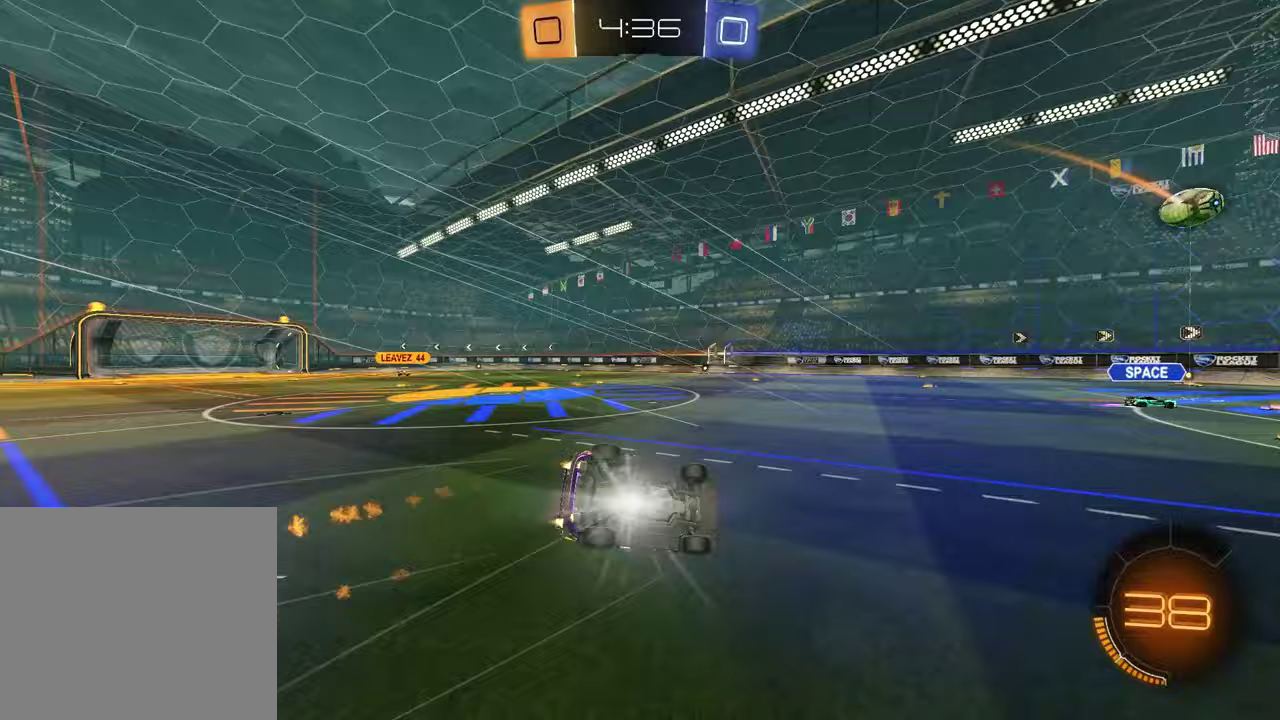
{"buttons": ["R2"], "left_stick": "down-left", "right_stick": "center", "events": [[17, "left_stick", "right"], [83, "right_stick", "center"], [150, "left_stick", "down-right"], [167, "R1", "up"], [200, "R2", "up"], [217, "L1", "down"], [267, "left_stick", "up-right"], [400, "R2", "down"], [433, "L1", "up"], [483, "left_stick", "down-left"]]}
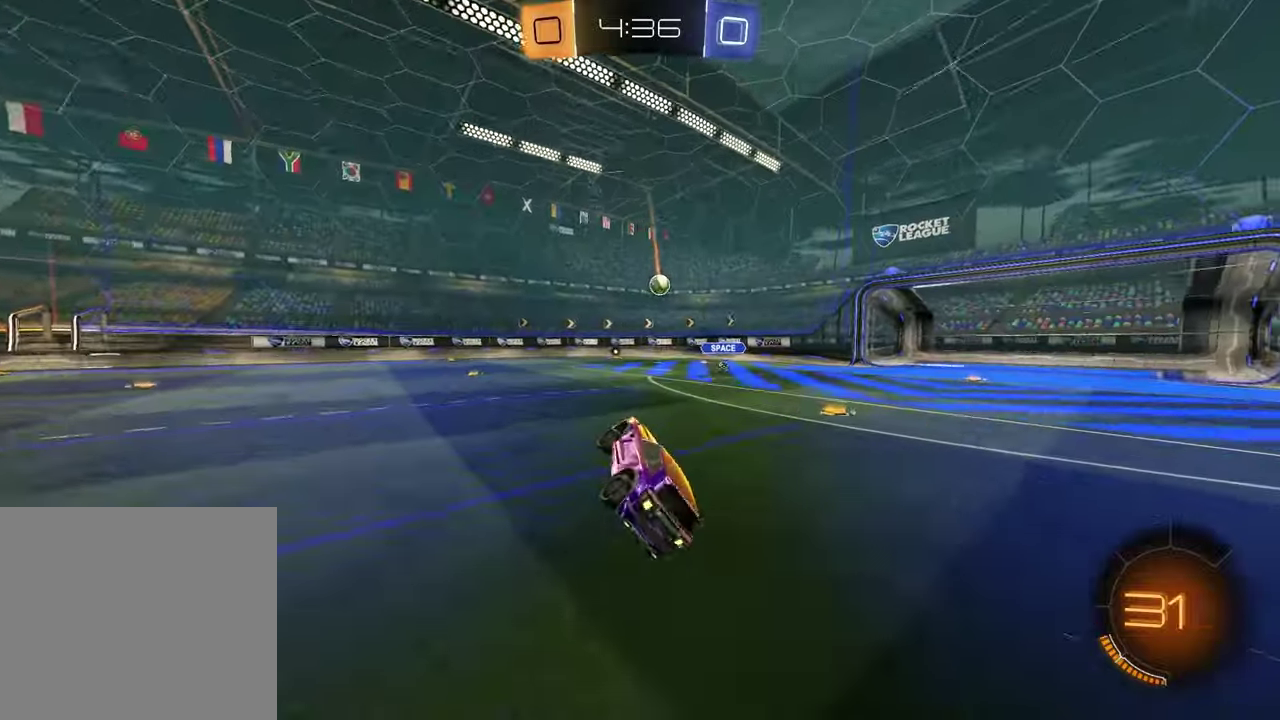
{"buttons": ["R2"], "left_stick": "up-right", "right_stick": "center", "events": [[50, "left_stick", "center"], [483, "left_stick", "up-right"]]}
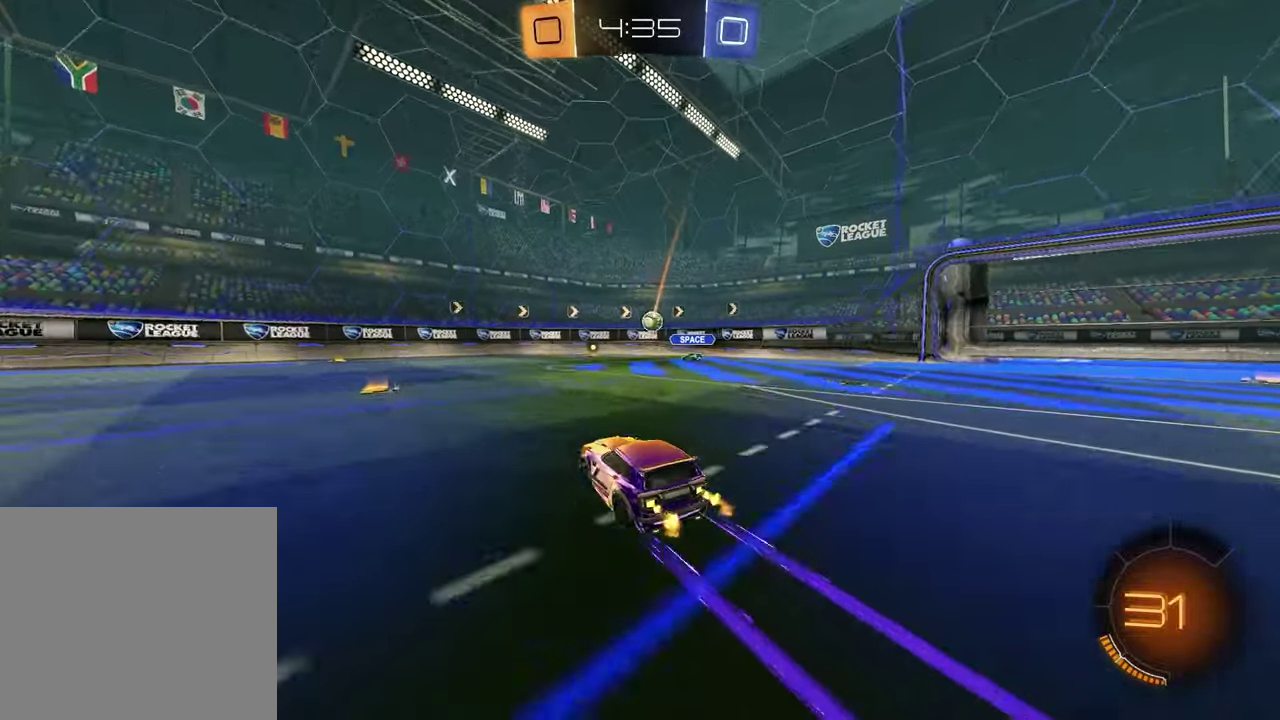
{"buttons": ["R2"], "left_stick": "up-right", "right_stick": "center", "events": [[133, "left_stick", "center"], [383, "left_stick", "up-right"]]}
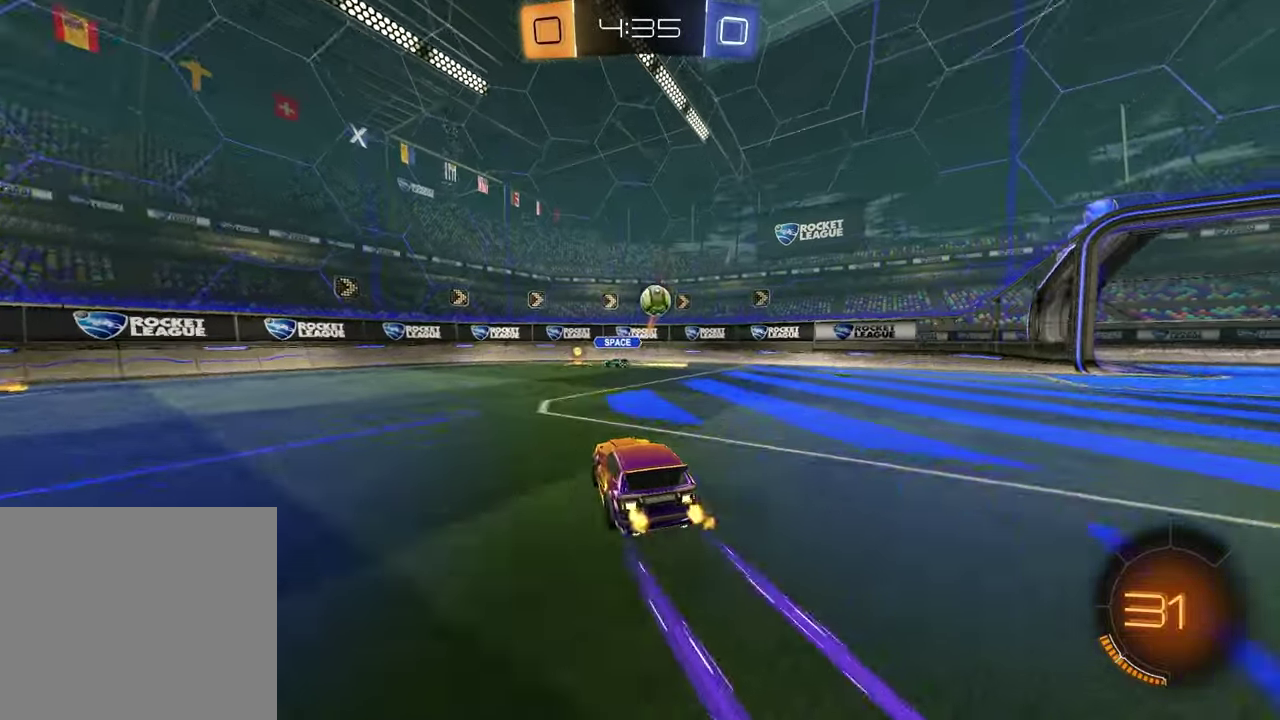
{"buttons": ["R2"], "left_stick": "up-right", "right_stick": "center"}
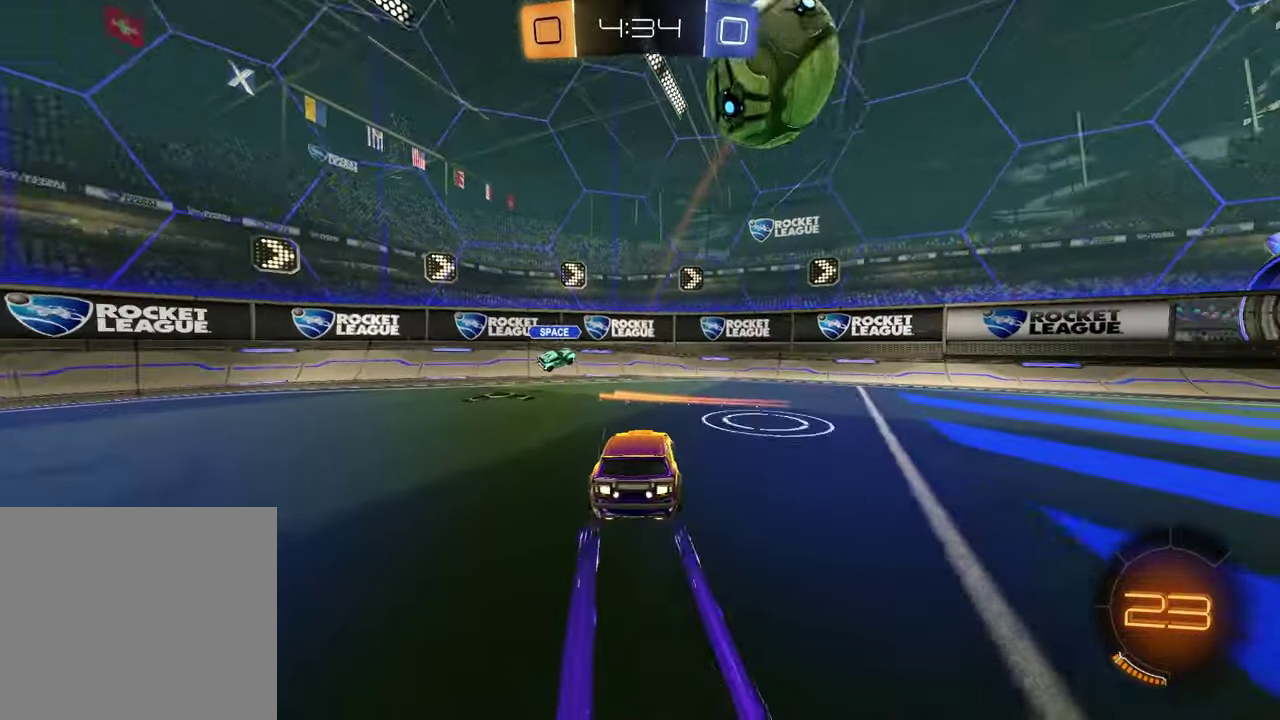
{"buttons": ["R1", "R2"], "left_stick": "right", "right_stick": "center"}
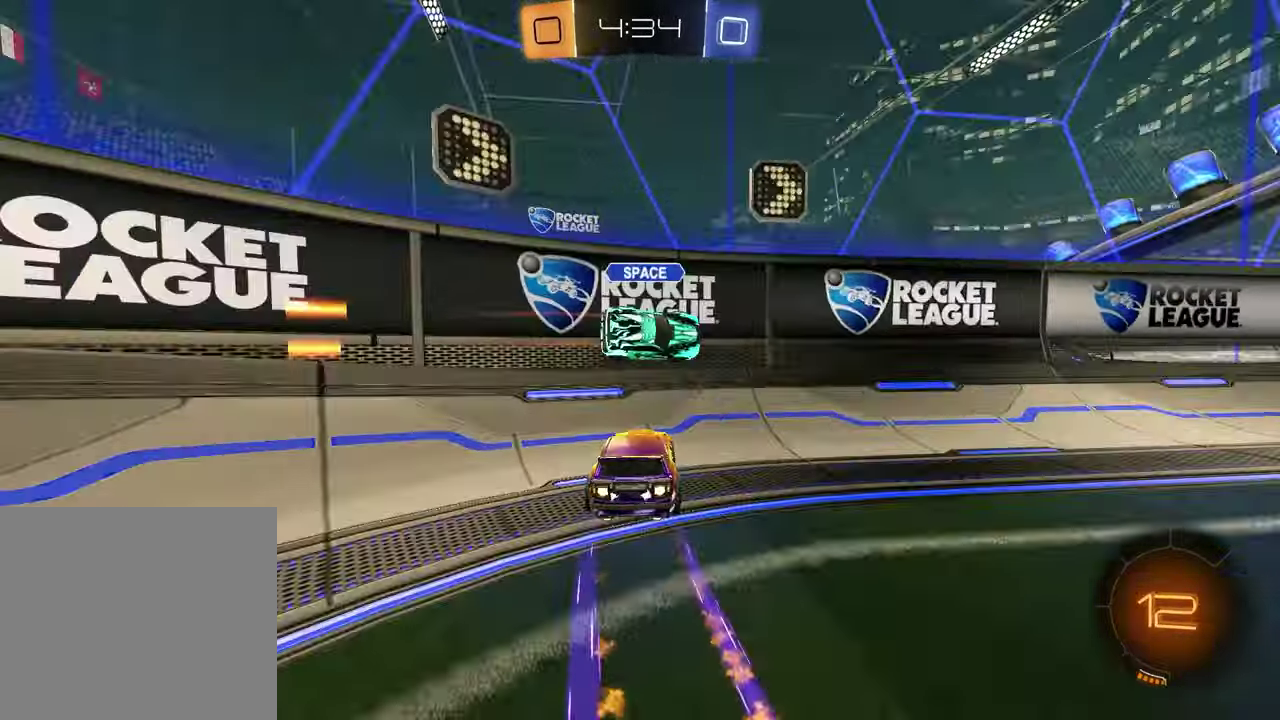
{"buttons": ["R2"], "left_stick": "right", "right_stick": "center", "events": [[33, "TRIANGLE", "down"], [50, "L1", "down"], [133, "R1", "up"], [150, "L1", "up"], [150, "TRIANGLE", "up"]]}
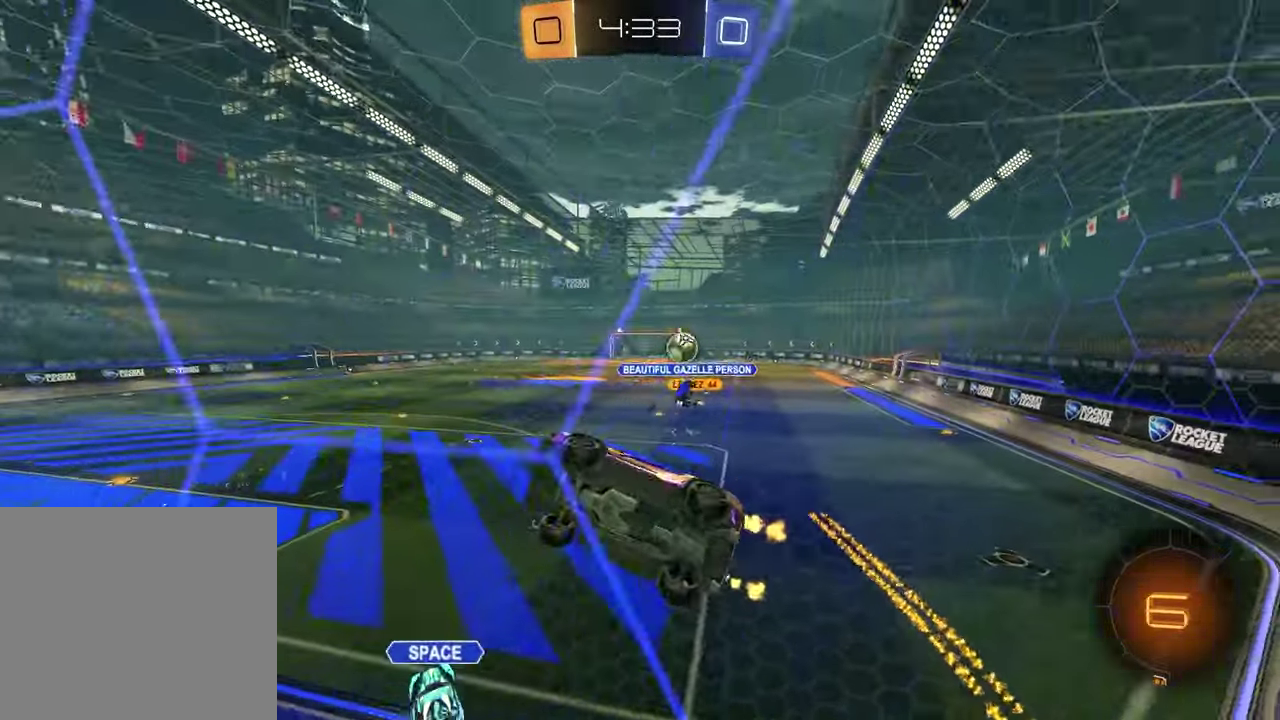
{"buttons": ["L1", "R1", "R2"], "left_stick": "down-left", "right_stick": "center", "events": [[267, "CROSS", "down"], [317, "L1", "down"], [317, "left_stick", "down-left"], [383, "R1", "down"], [417, "CROSS", "up"]]}